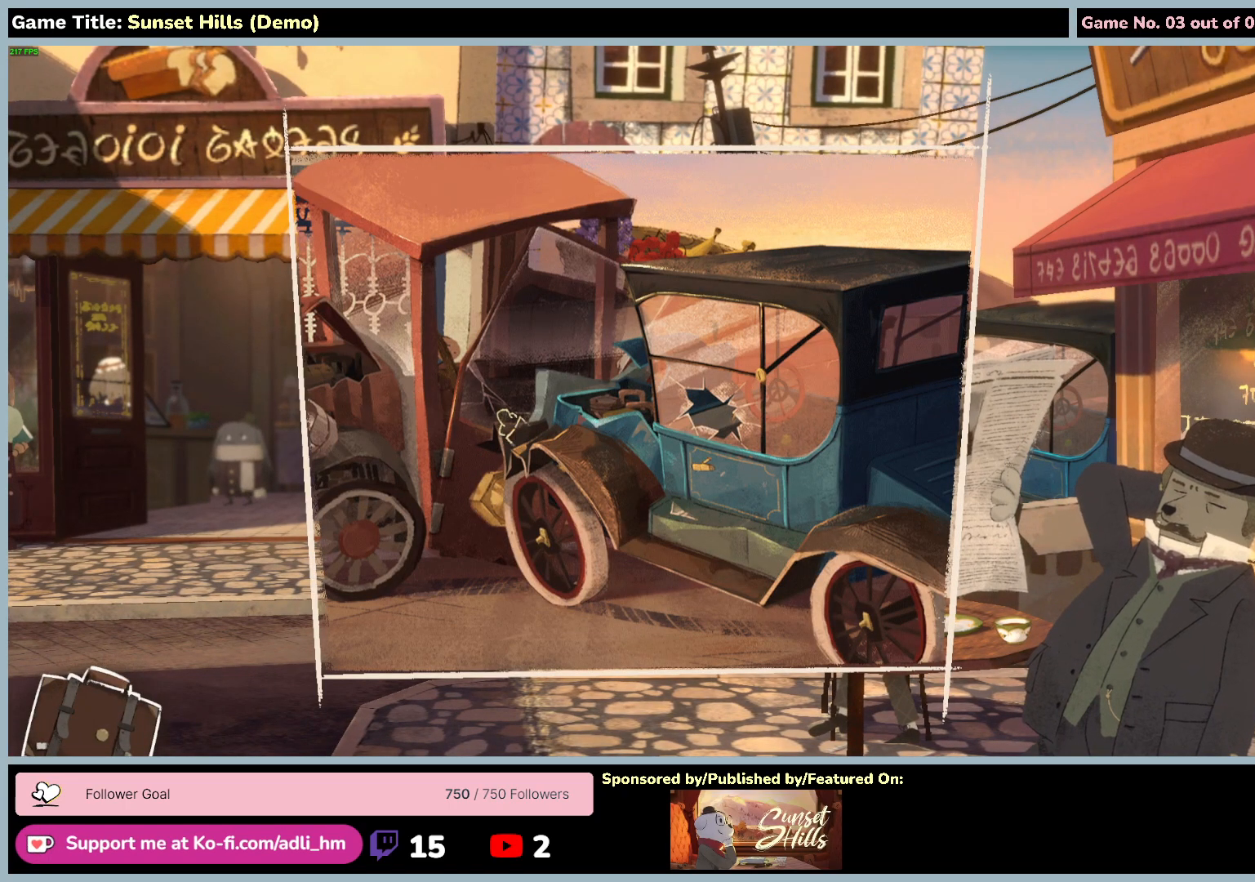
Gameplay with keyboard and mouse; each line is a JSON object with the keys and mouse buttons held at the frame after it. "events" lists presses ("down") and releases ("up") of "0", "1", "2", "3", "4", "5", "6", "7", "8", "9", "a", "alt", "b", "c", "caps_lock", "ctrl", "d", "down", "e", "escape", "f", "f1", "f2", "f3", "f4", "f5", "f6", "f7", "f8", "g", "h", "i", "j", "k", "l", "left", "m", "n", "o", "p", "q", "r", "return", "right", "s", "shift", "space", "t", "tab", "tilde", "u", "up", "v", "w", "x", "y", "z", "mouse_left", "mouse_wheel" and "mouse_right" between this image and that frame as [ms after this image, input, new state], when the widget could be followed in between. "mouse_left", "mouse_wheel", "mouse_right" = the "left", "wheel", "right" buttons of the "mouse" list. No other keys are recorded. "wheel" means that the mouse wheel is clicked or scrolled. Mouse movement is not recorded.
{"keys": [], "mouse": [], "events": []}
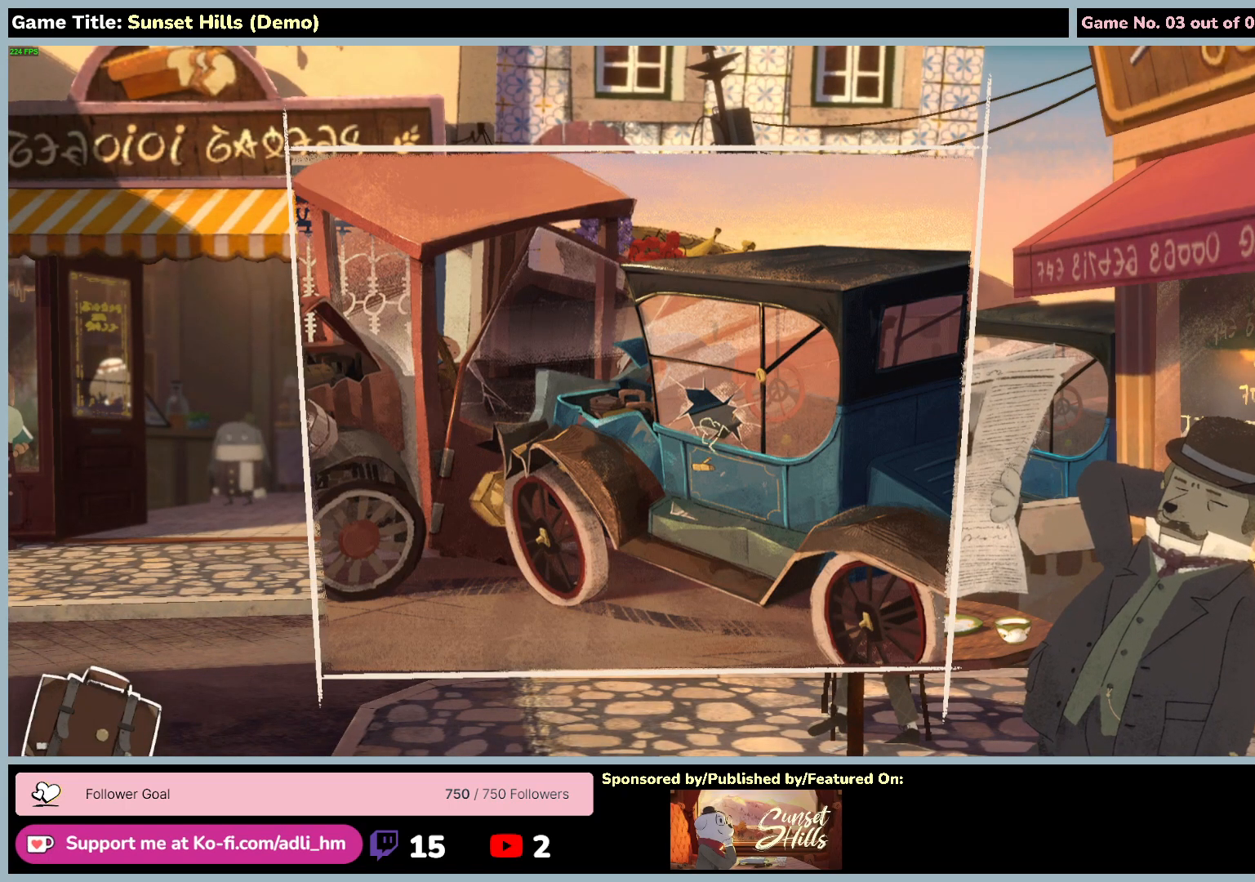
{"keys": [], "mouse": [], "events": []}
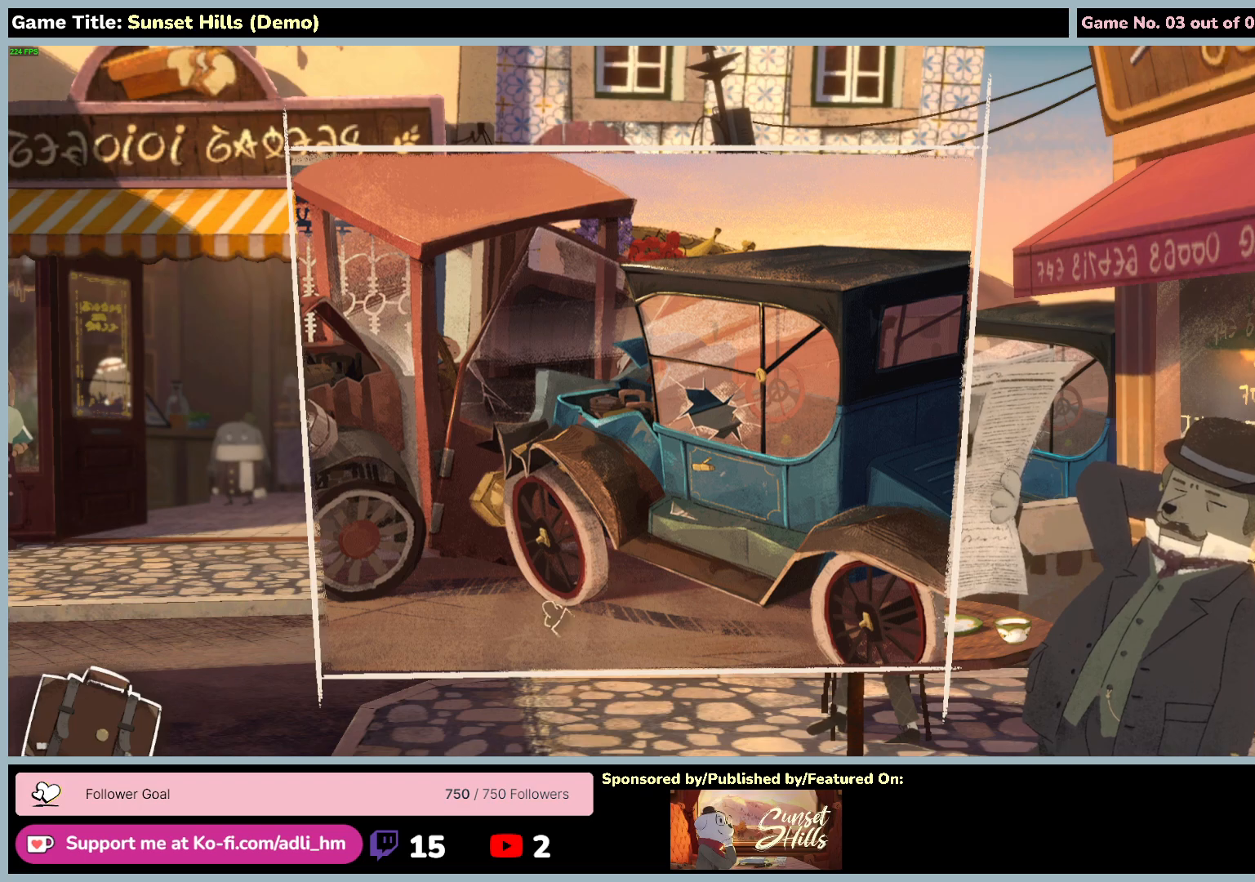
{"keys": [], "mouse": ["left"], "events": [[434, "mouse_left", "down"]]}
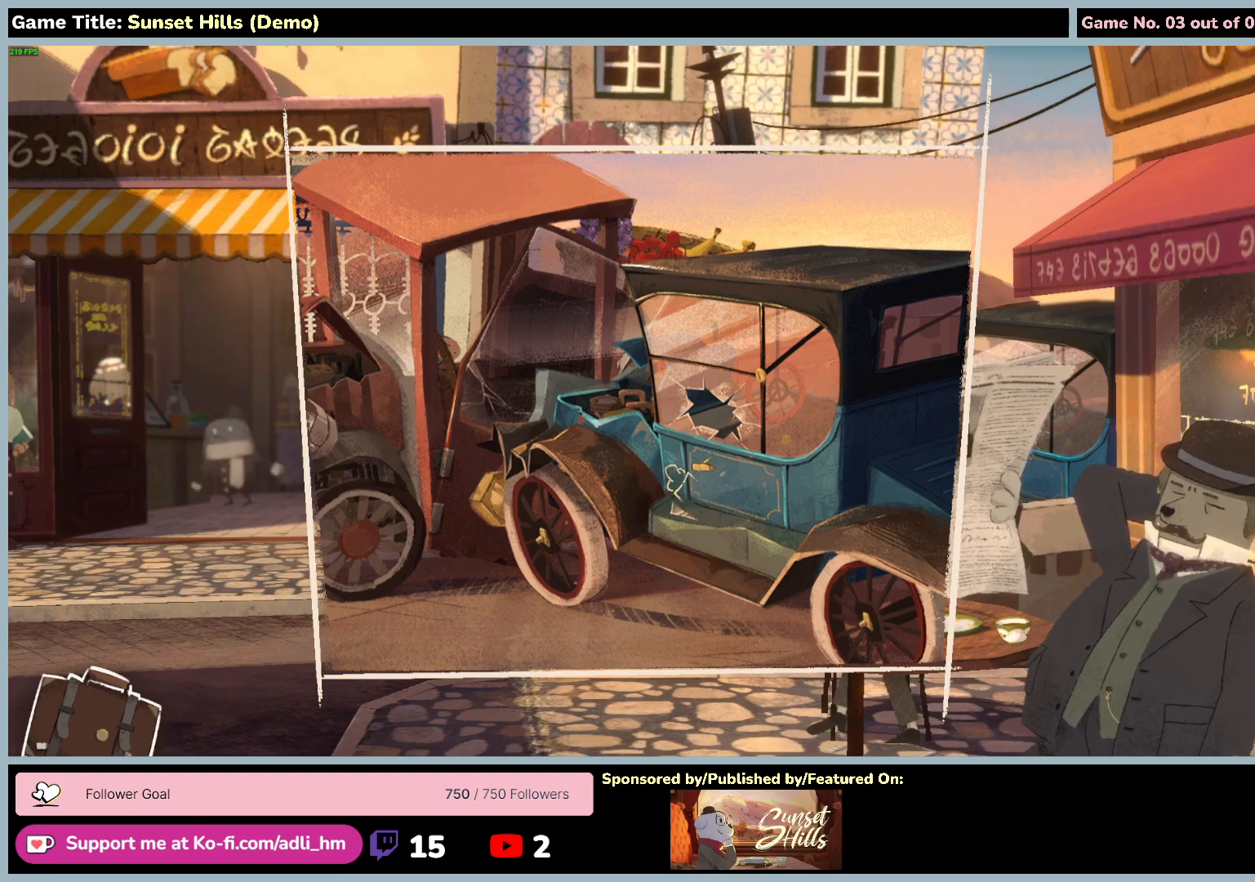
{"keys": [], "mouse": [], "events": [[250, "mouse_left", "up"]]}
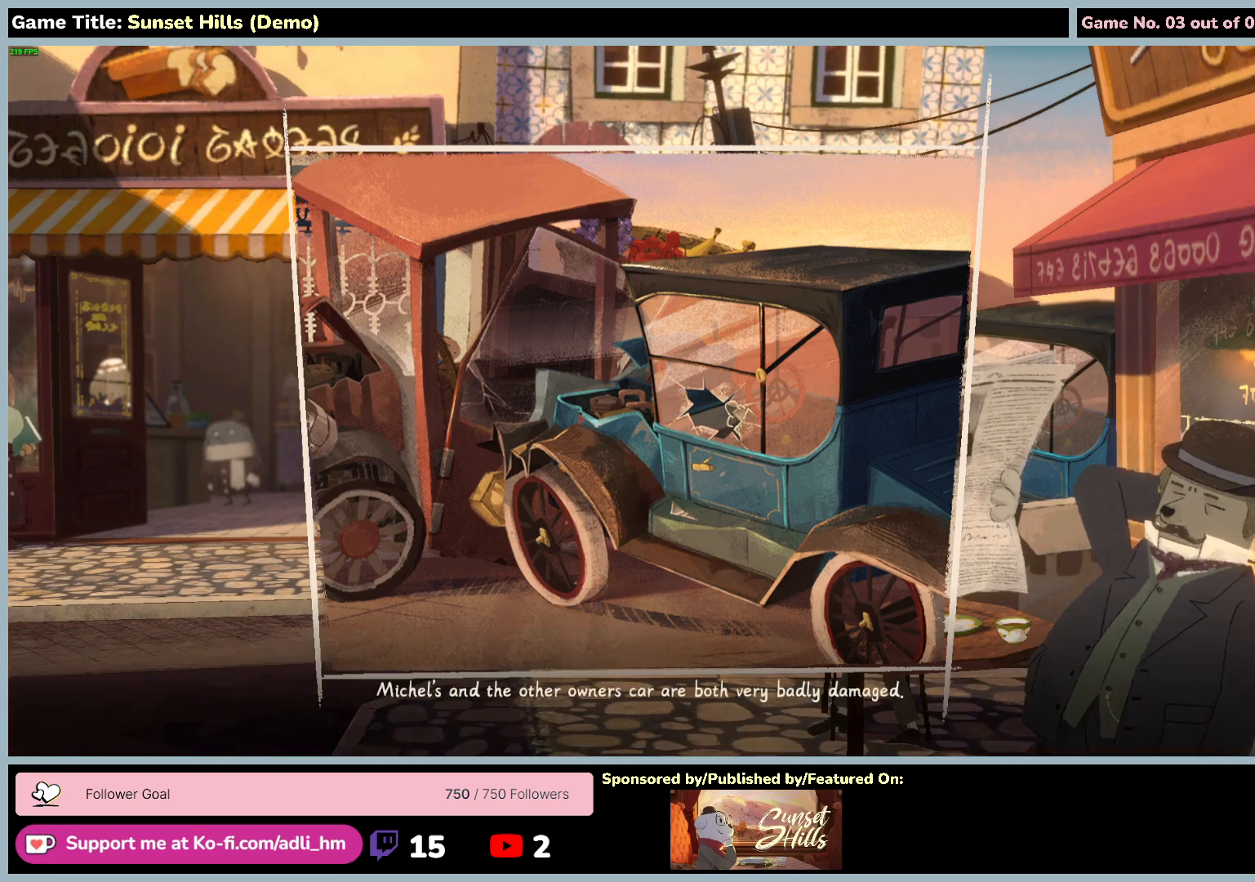
{"keys": [], "mouse": [], "events": []}
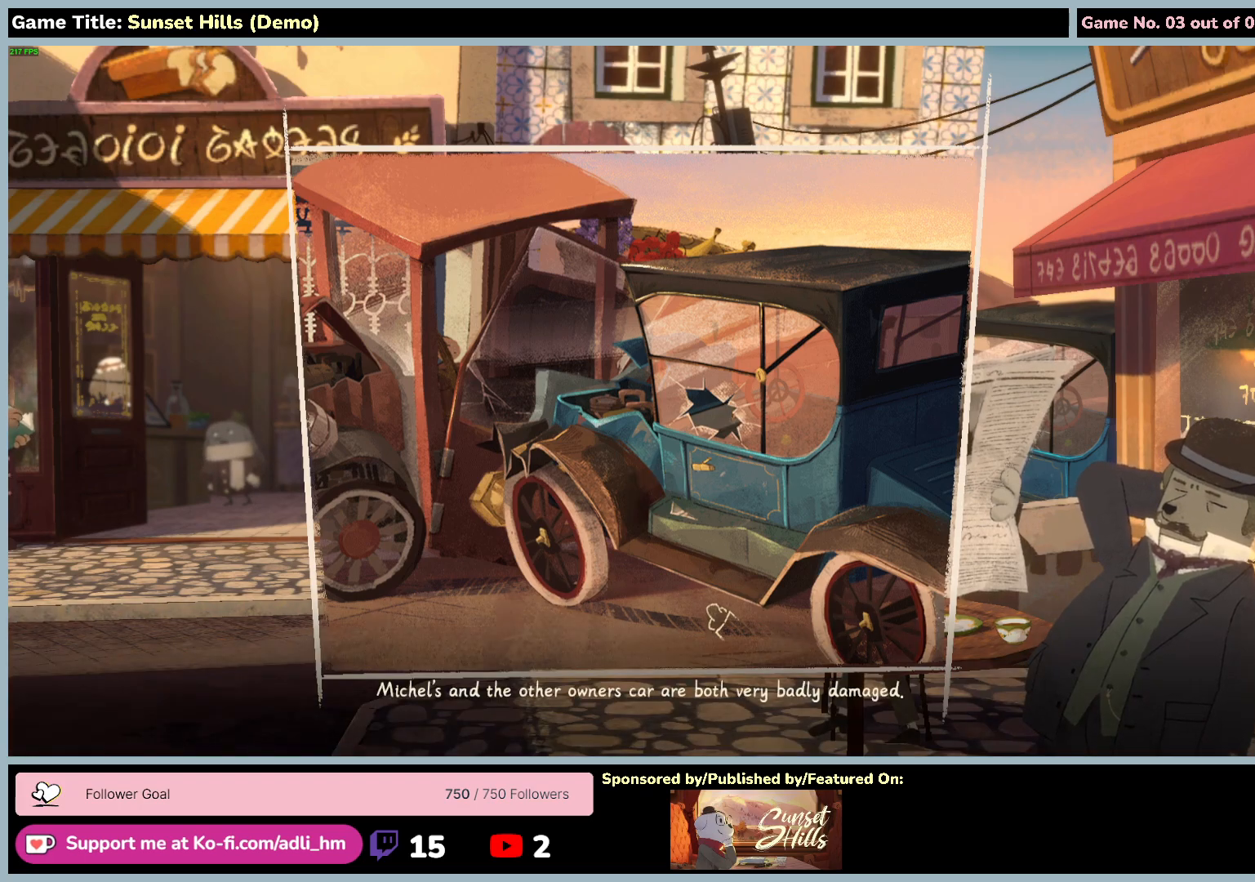
{"keys": [], "mouse": ["left"], "events": [[350, "mouse_left", "down"]]}
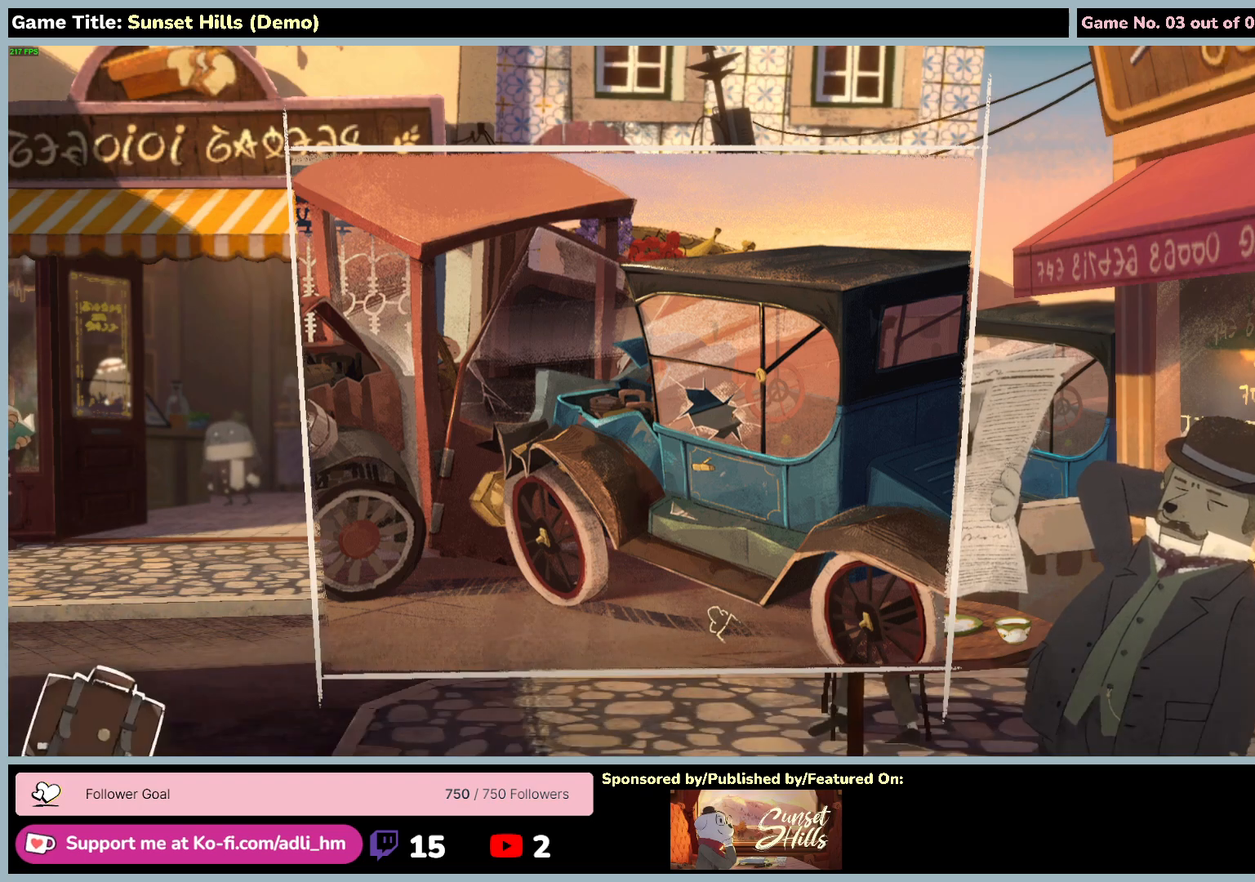
{"keys": [], "mouse": [], "events": [[184, "mouse_left", "up"]]}
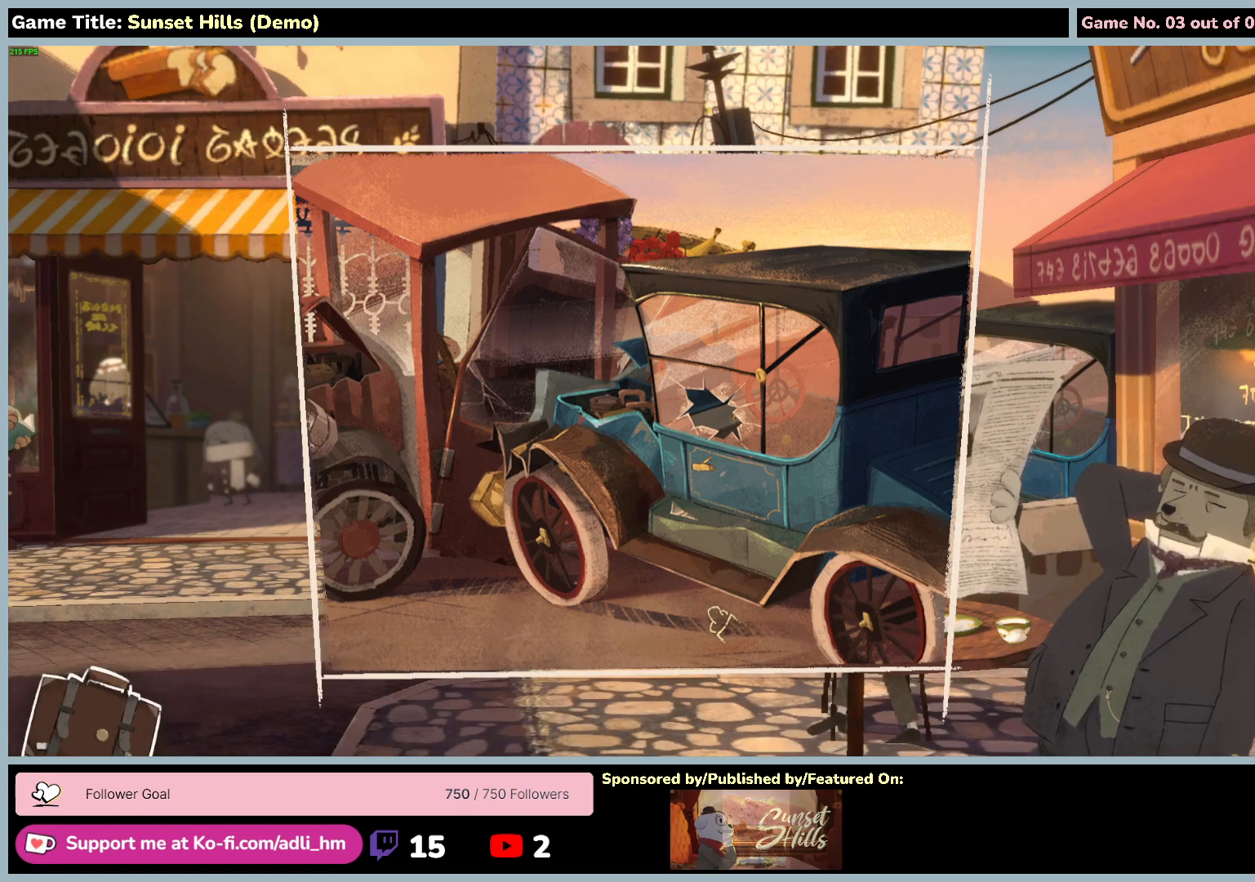
{"keys": [], "mouse": [], "events": []}
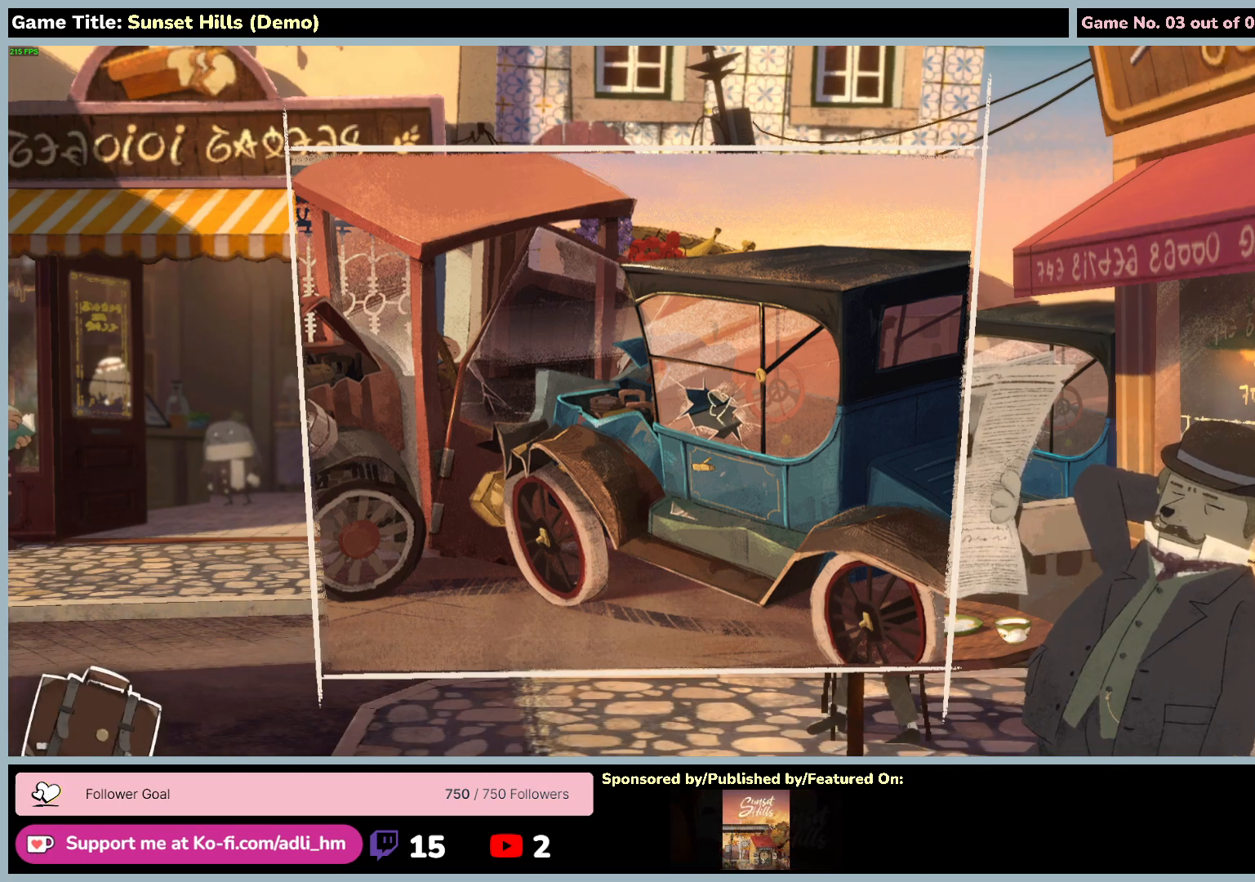
{"keys": [], "mouse": ["left"], "events": [[384, "mouse_left", "down"]]}
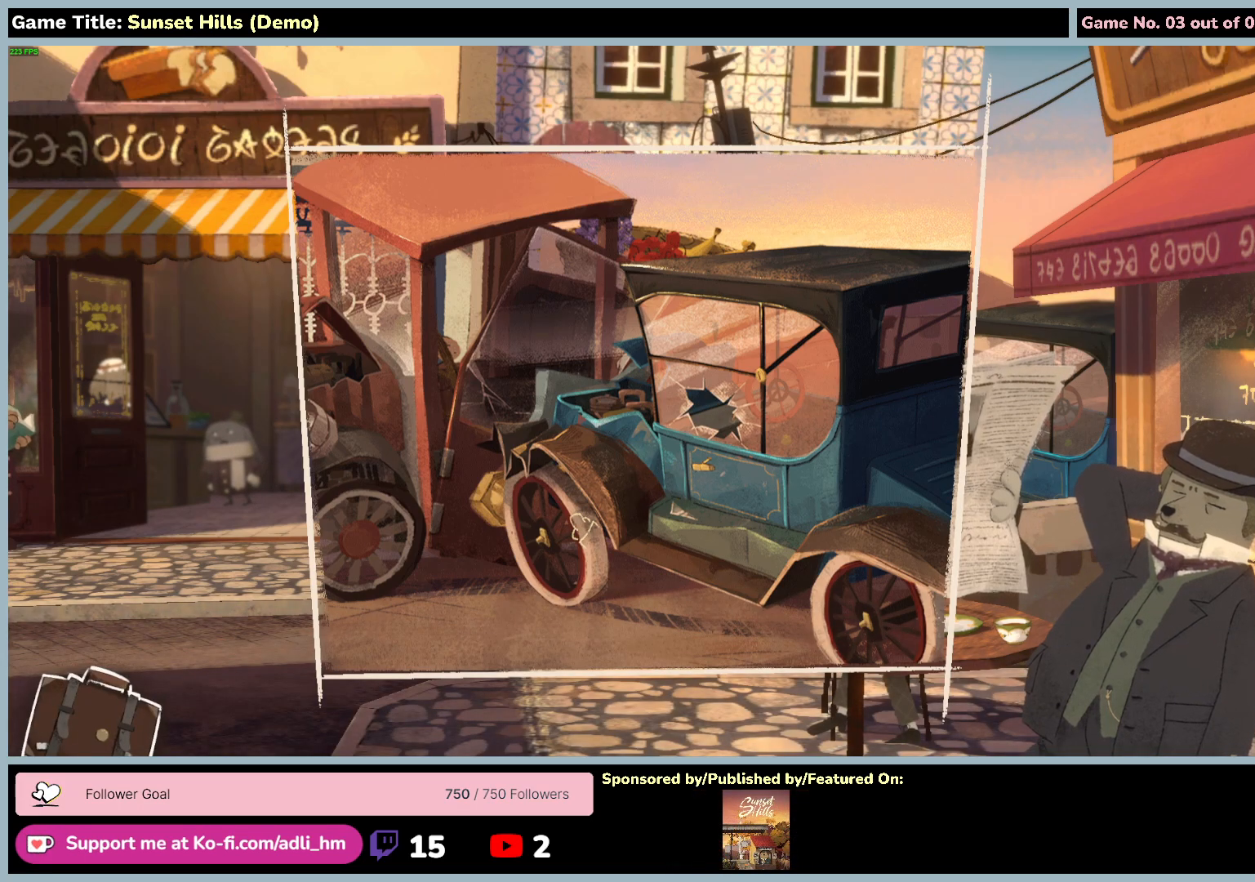
{"keys": [], "mouse": [], "events": [[284, "mouse_left", "up"]]}
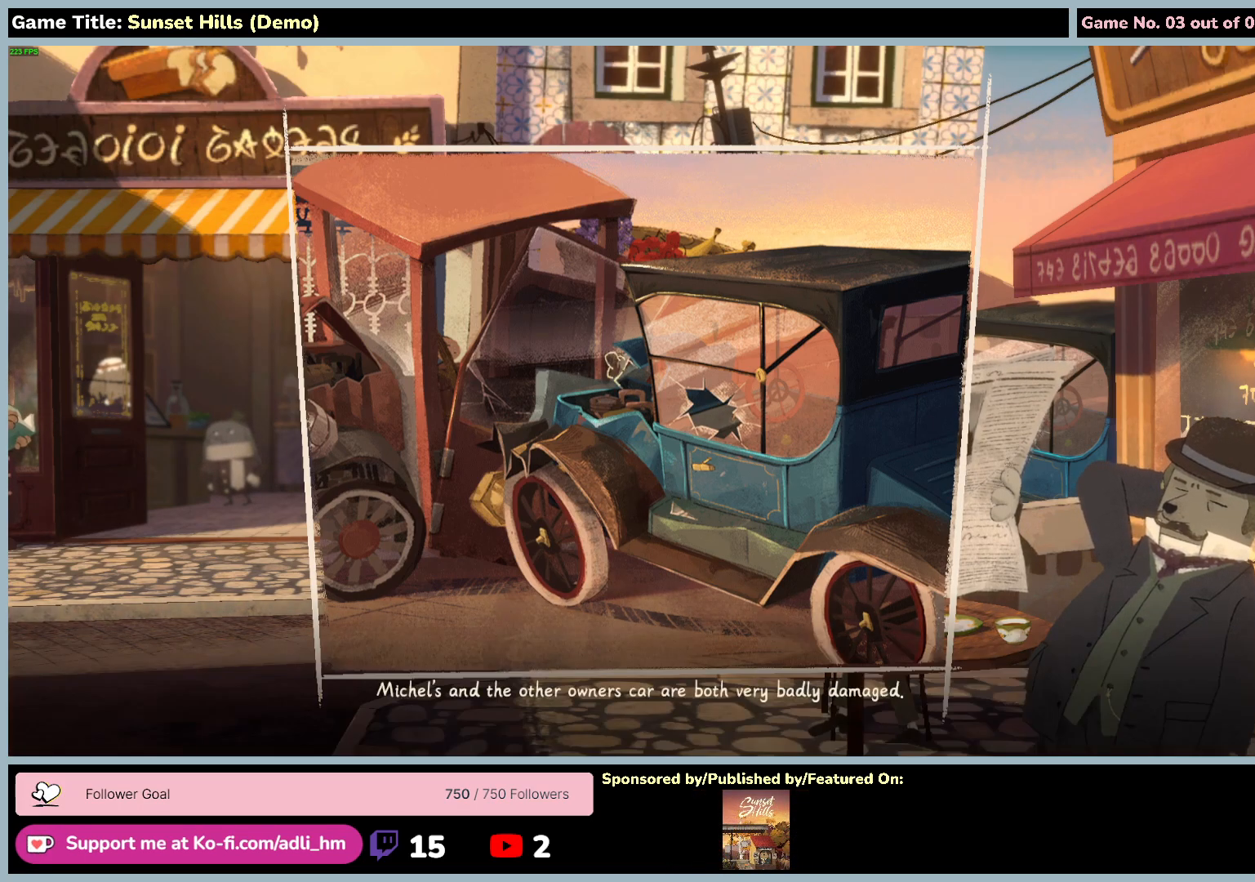
{"keys": [], "mouse": [], "events": []}
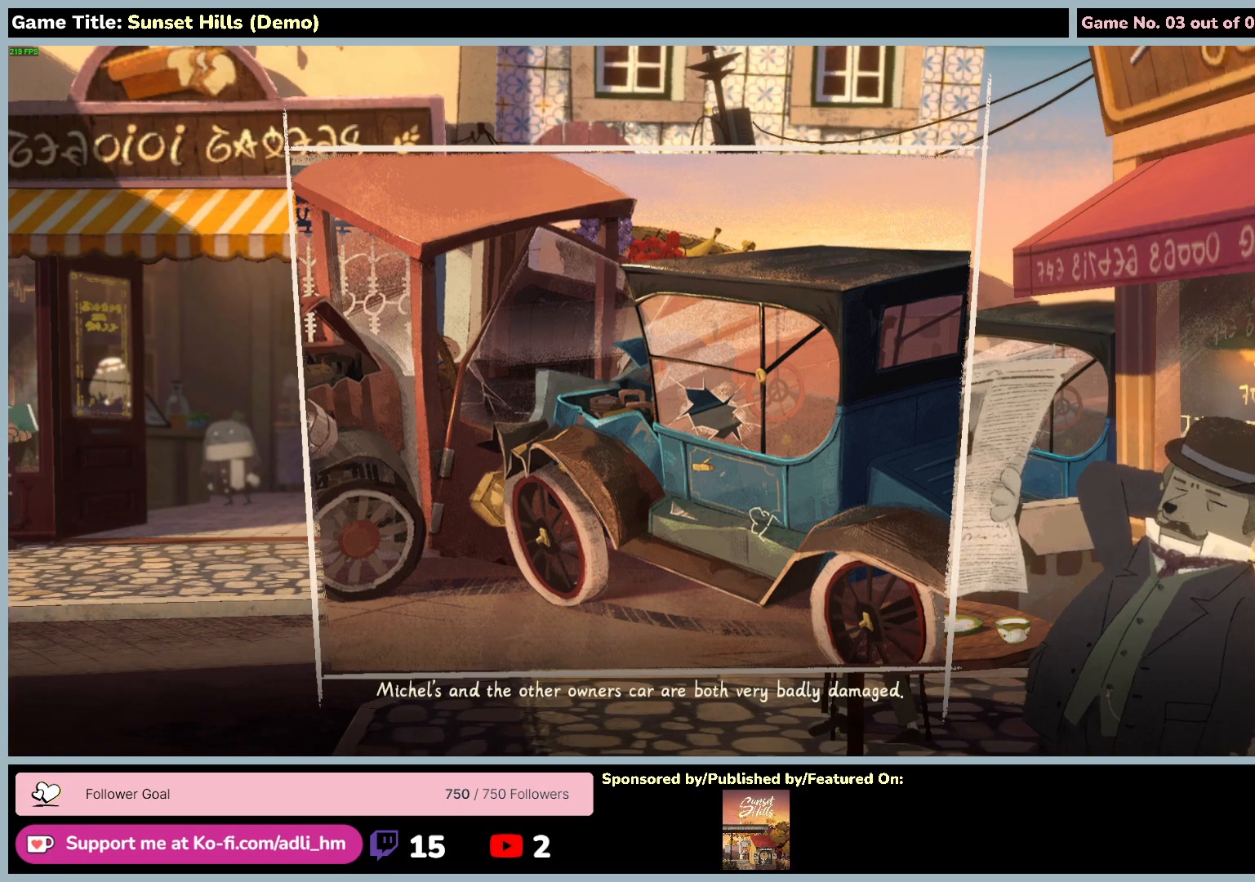
{"keys": [], "mouse": [], "events": [[117, "mouse_left", "down"], [484, "mouse_left", "up"]]}
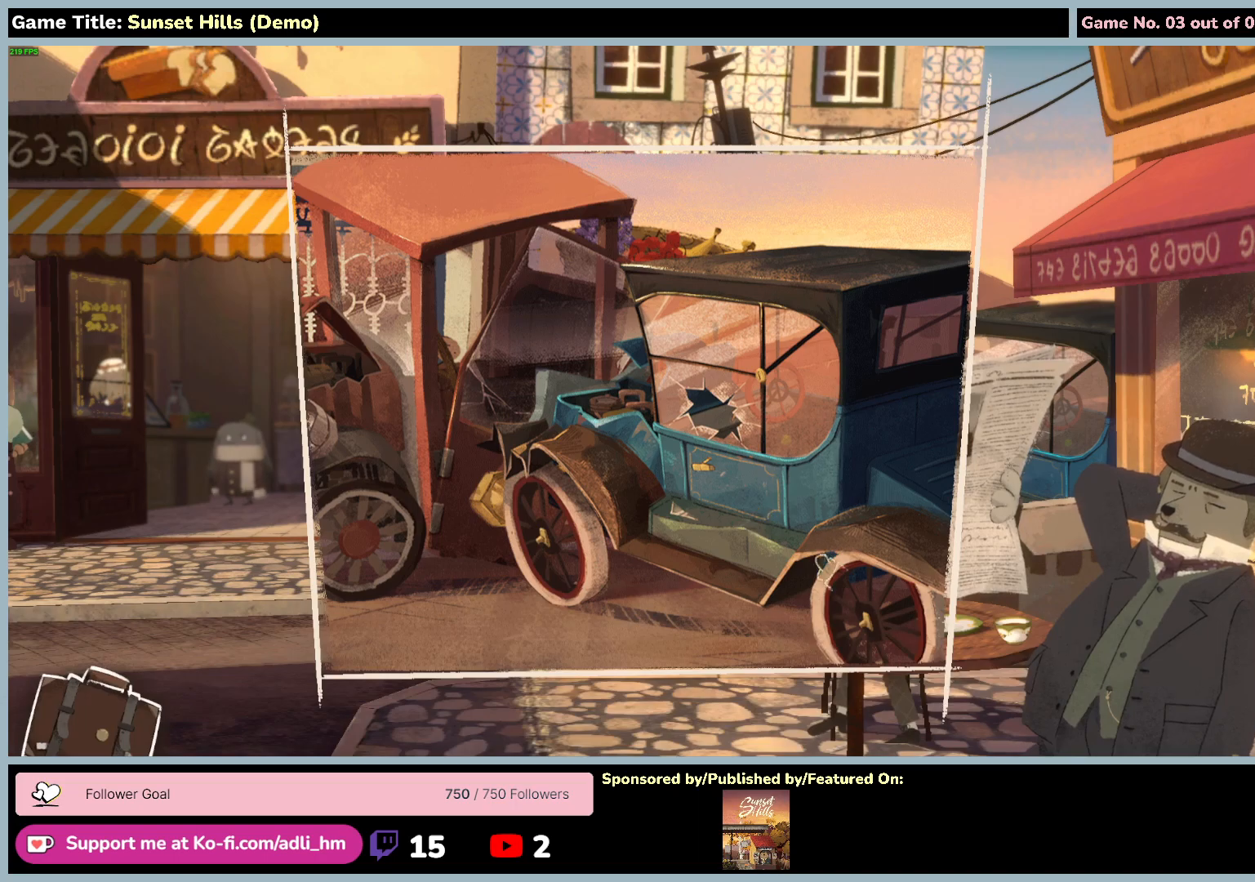
{"keys": [], "mouse": [], "events": []}
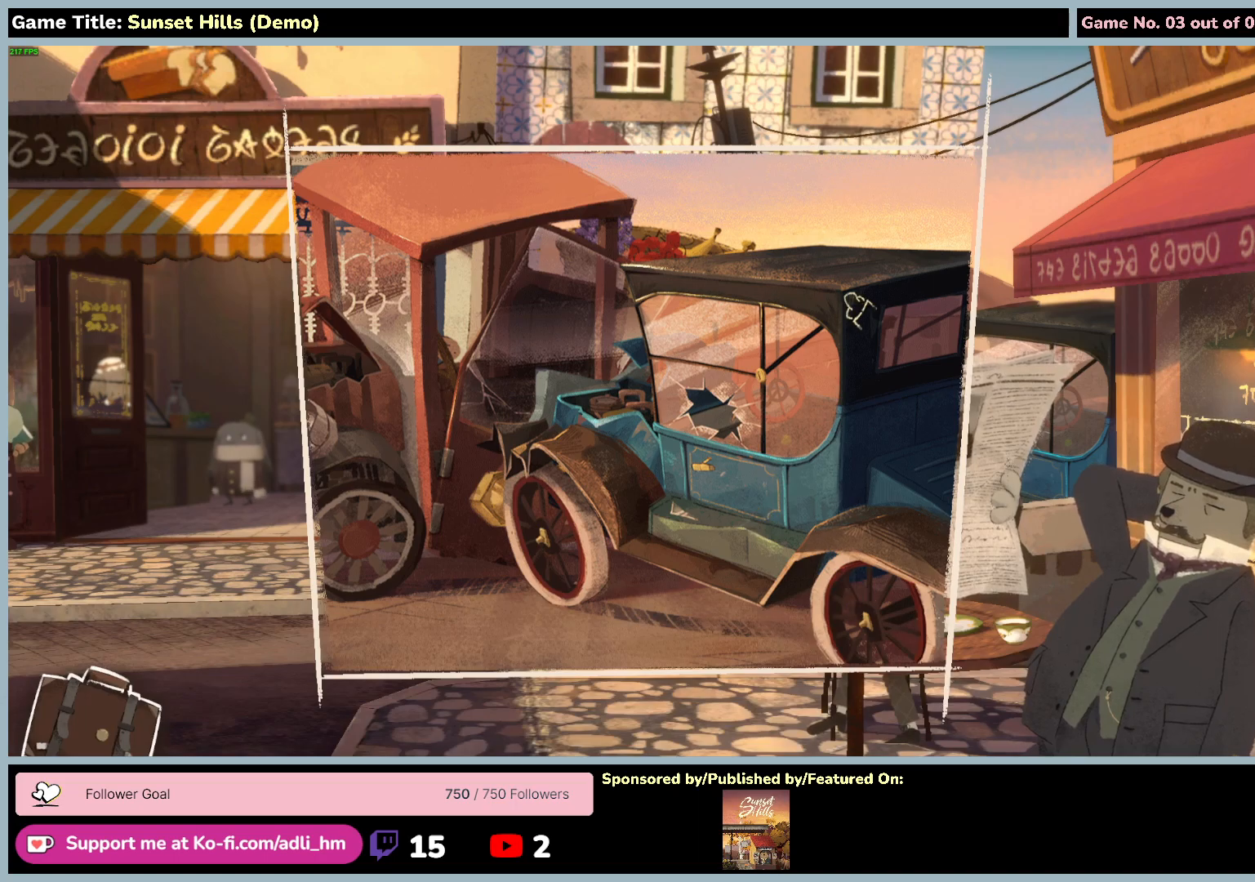
{"keys": [], "mouse": [], "events": []}
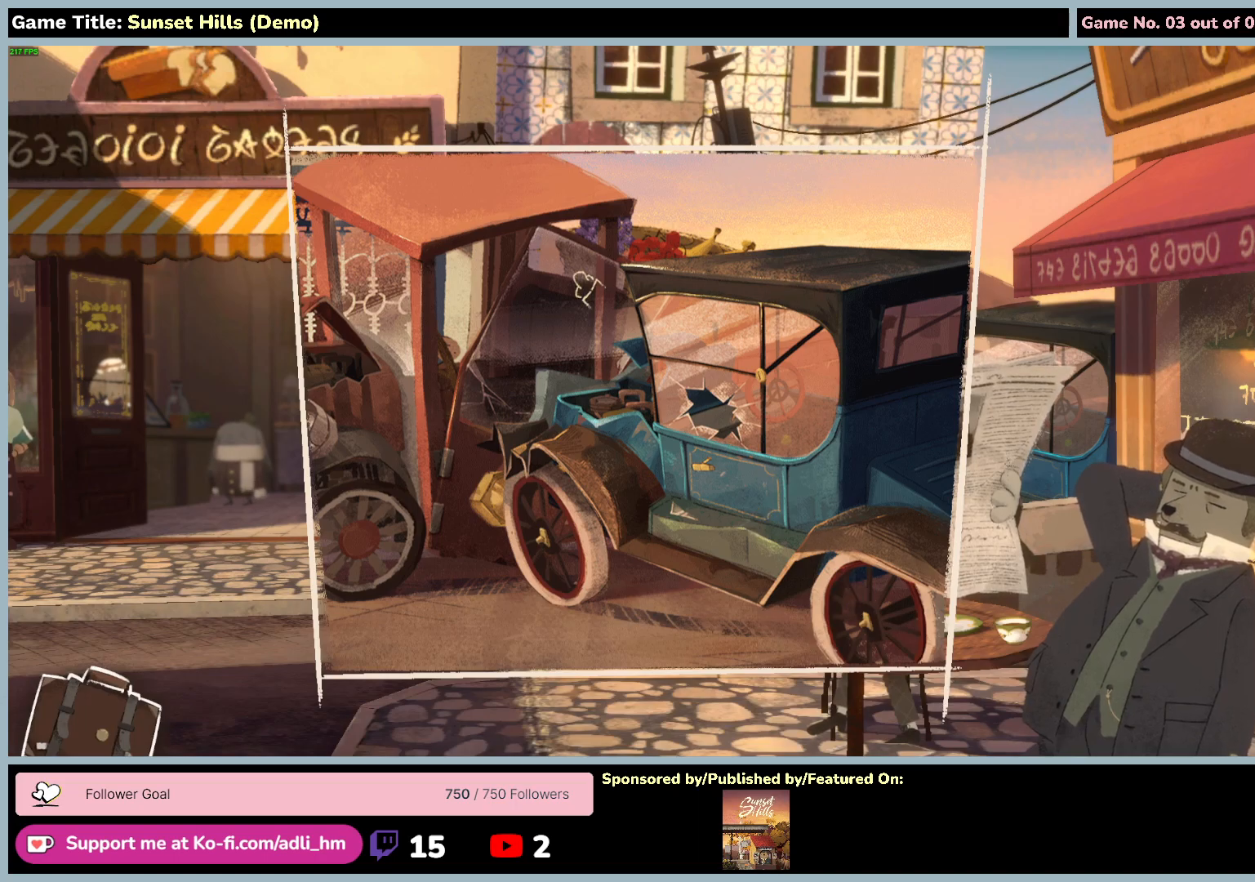
{"keys": [], "mouse": [], "events": []}
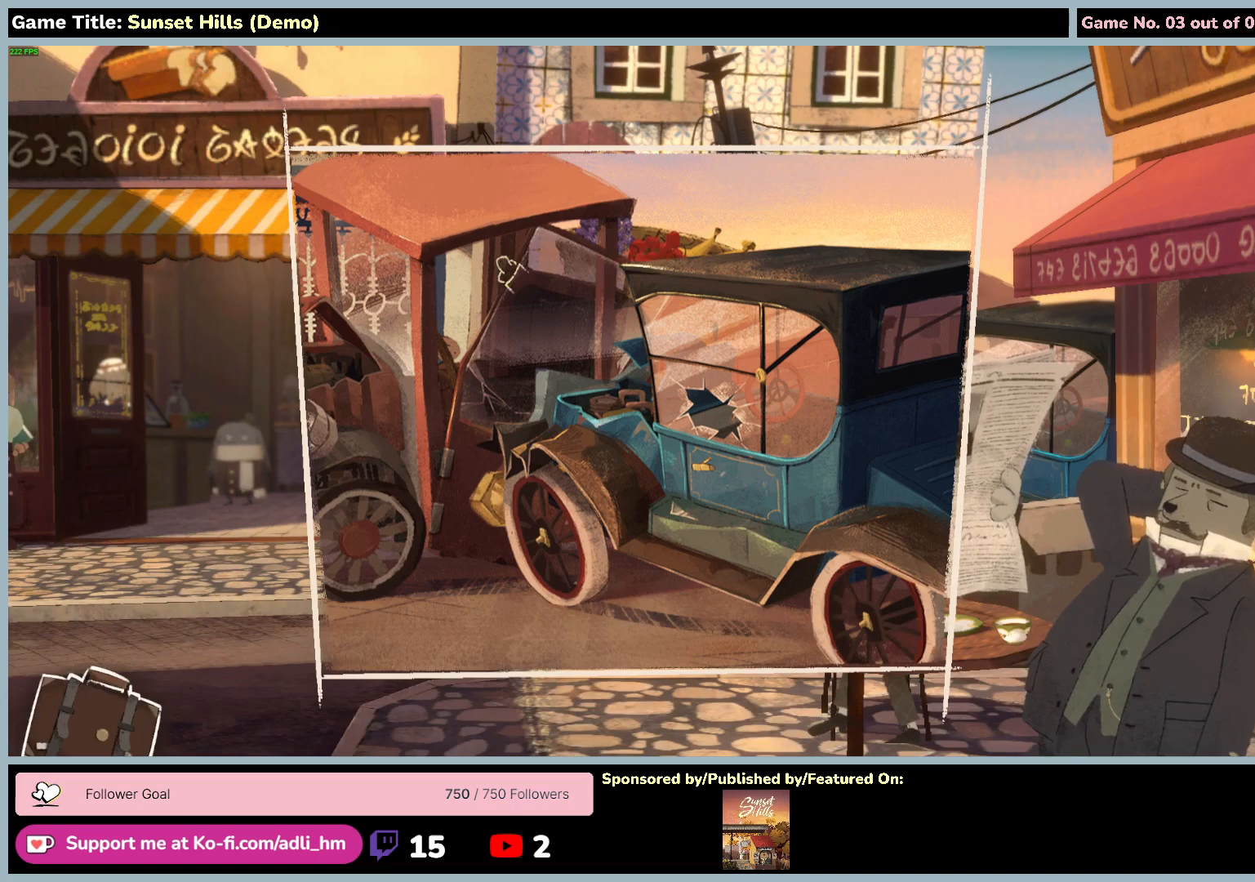
{"keys": [], "mouse": ["left"], "events": [[434, "mouse_left", "down"]]}
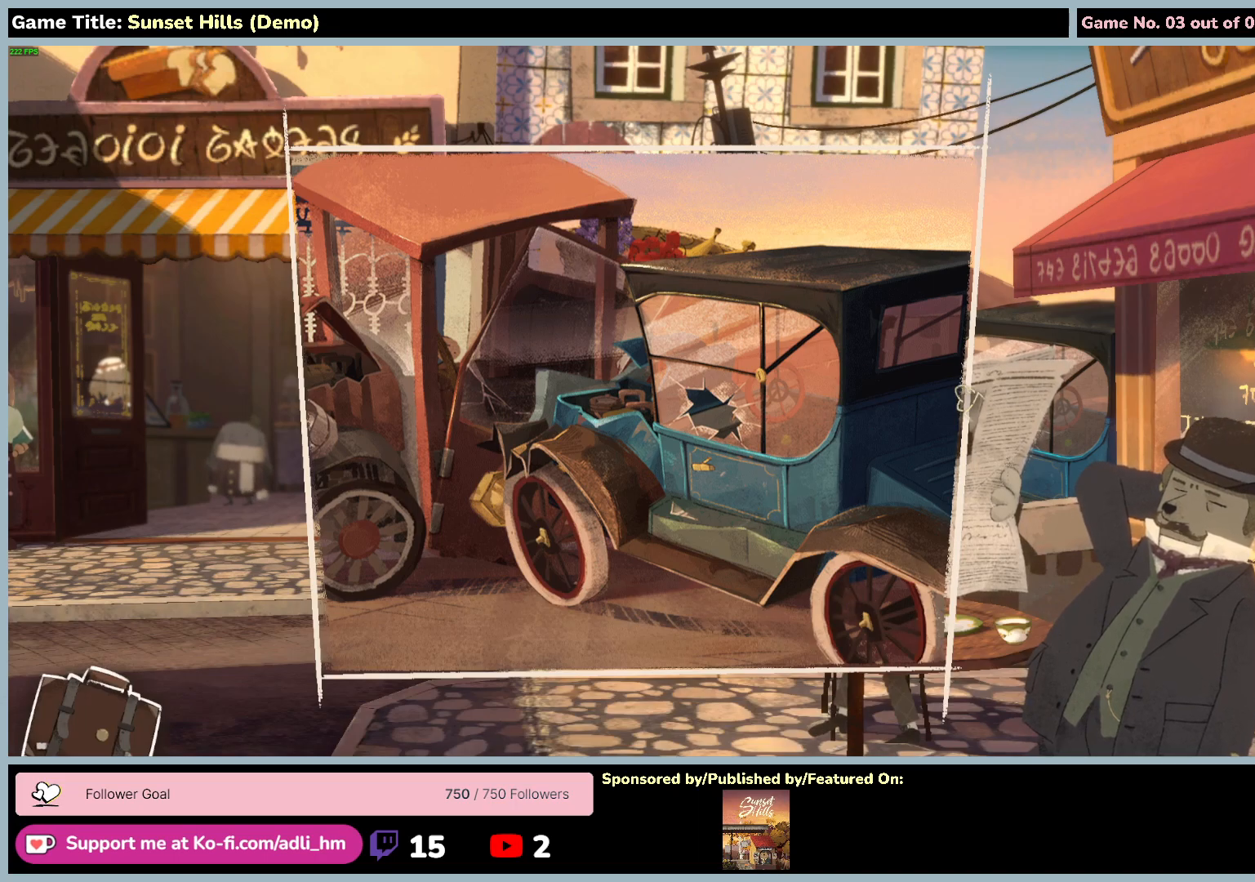
{"keys": [], "mouse": [], "events": [[284, "mouse_left", "up"]]}
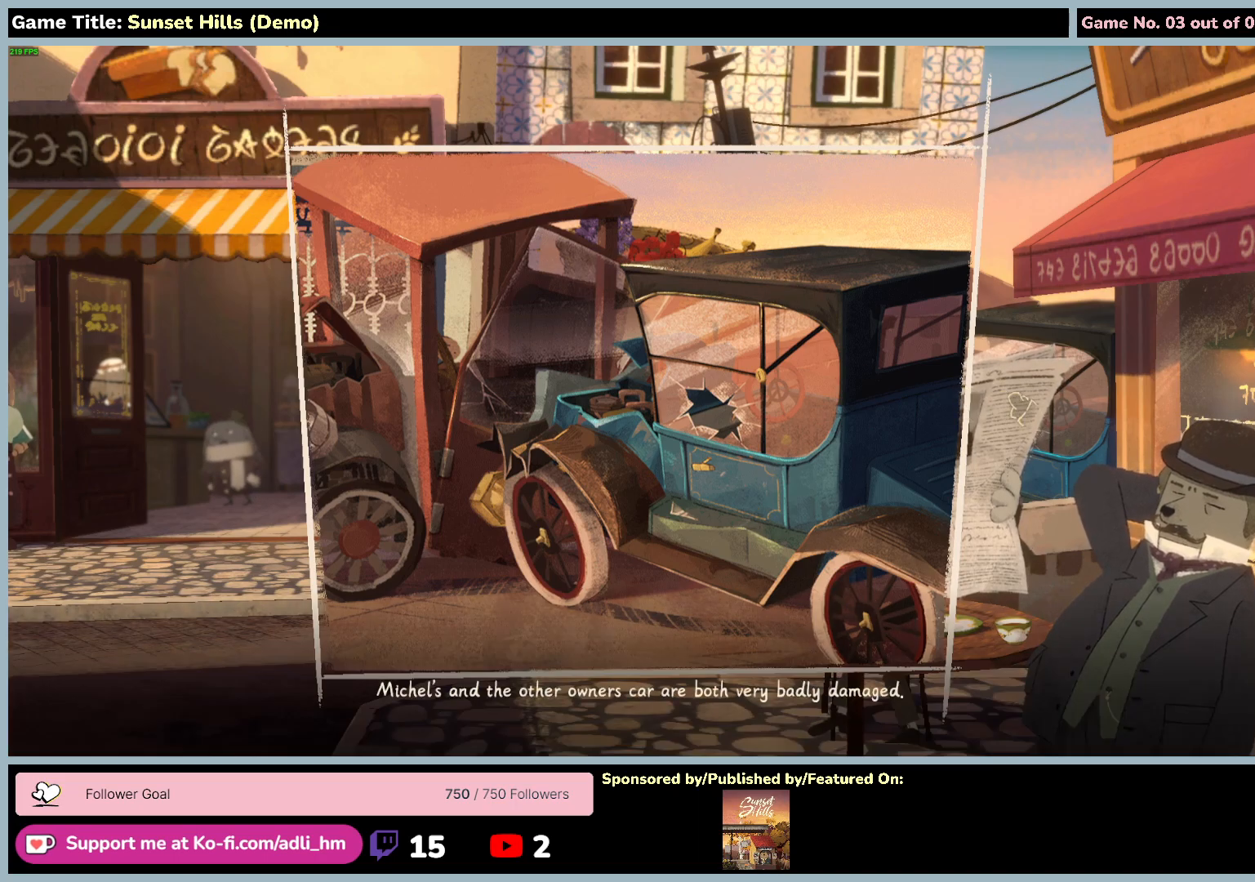
{"keys": [], "mouse": [], "events": [[100, "mouse_left", "down"], [450, "mouse_left", "up"]]}
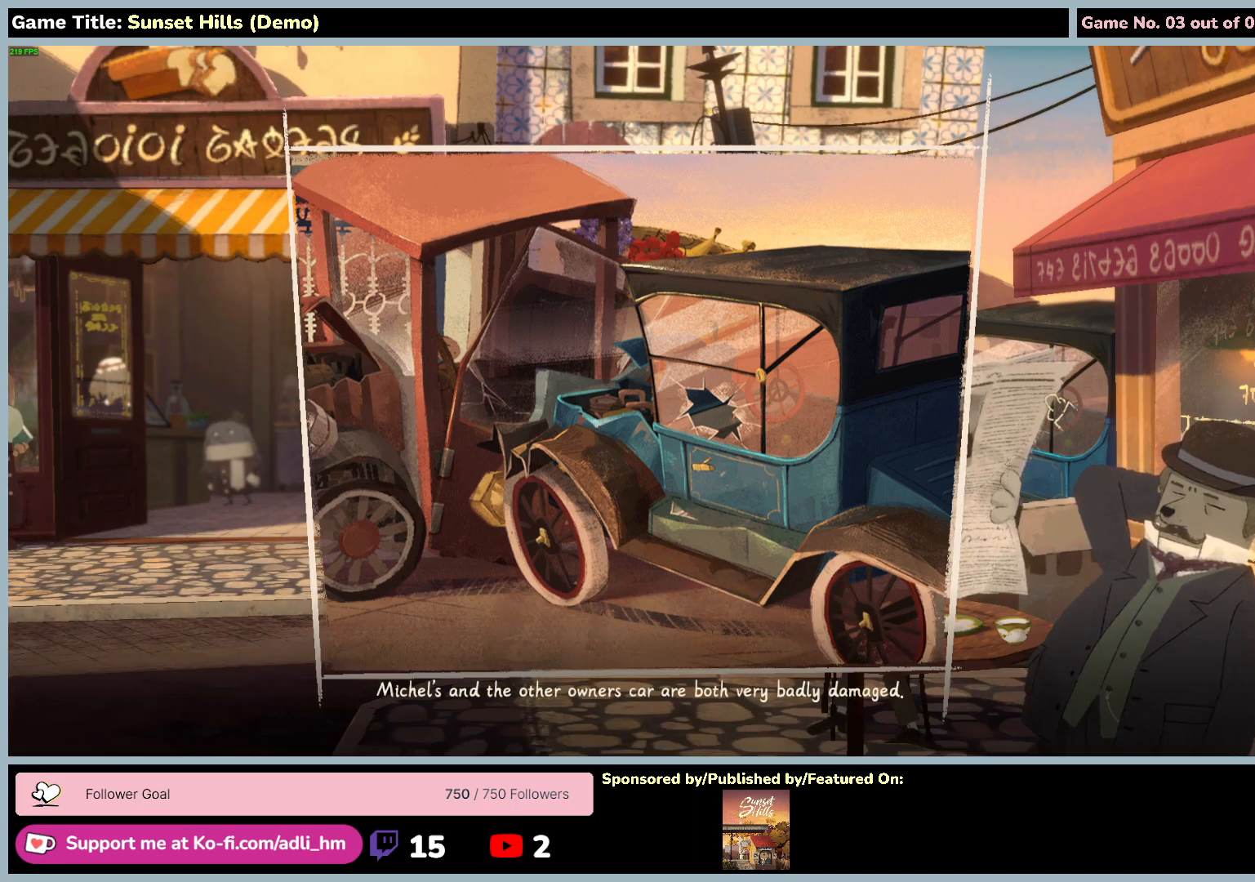
{"keys": [], "mouse": ["left"], "events": [[267, "mouse_left", "down"]]}
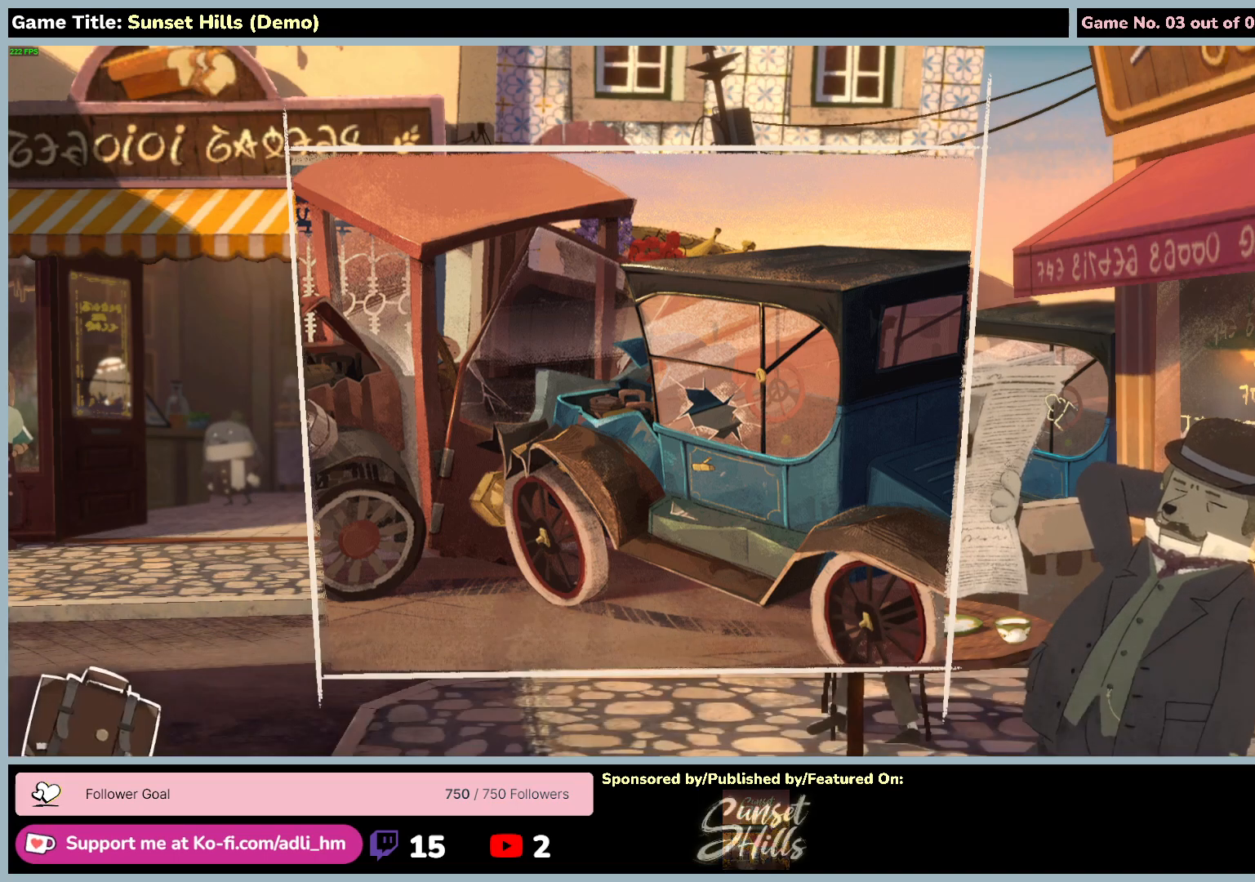
{"keys": [], "mouse": ["left"], "events": [[84, "mouse_left", "up"], [317, "mouse_left", "down"]]}
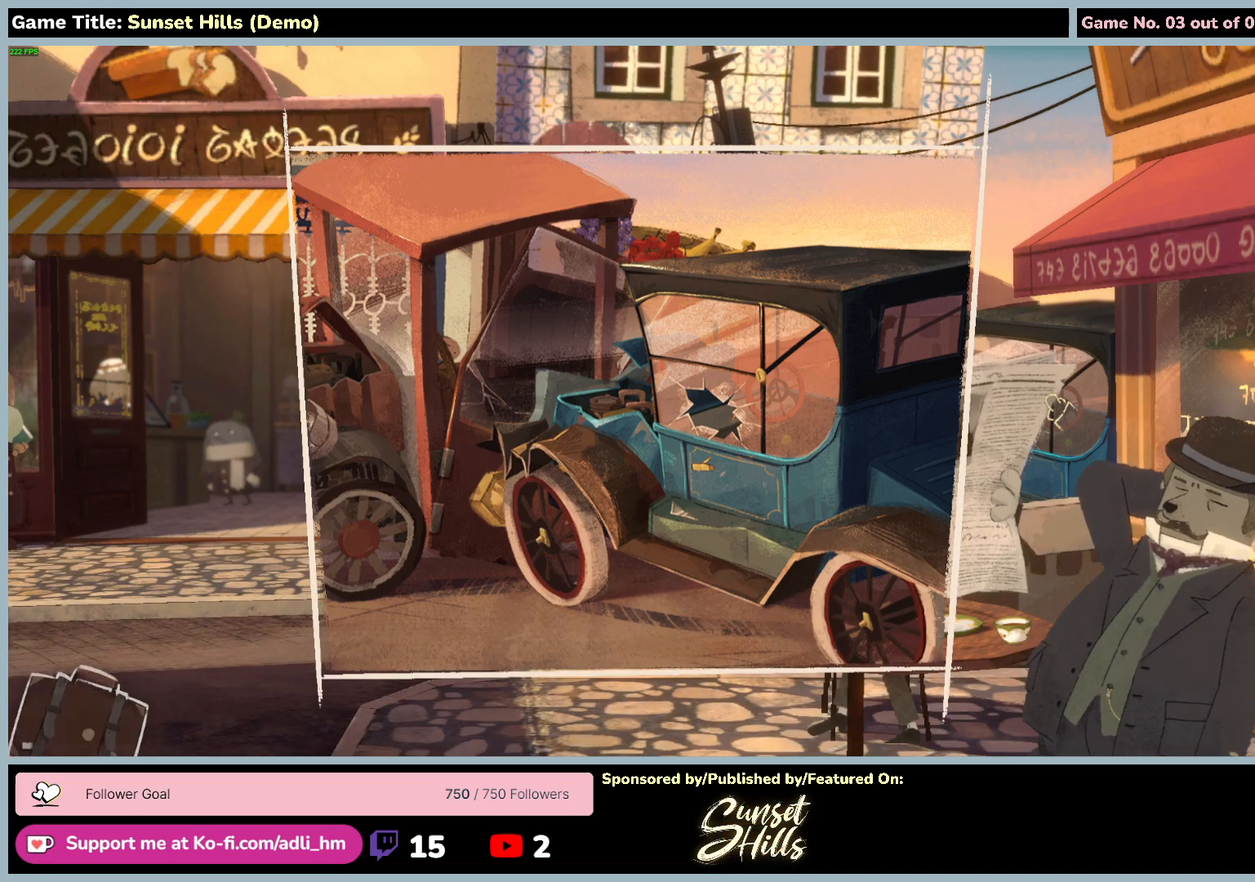
{"keys": [], "mouse": [], "events": [[150, "mouse_left", "up"]]}
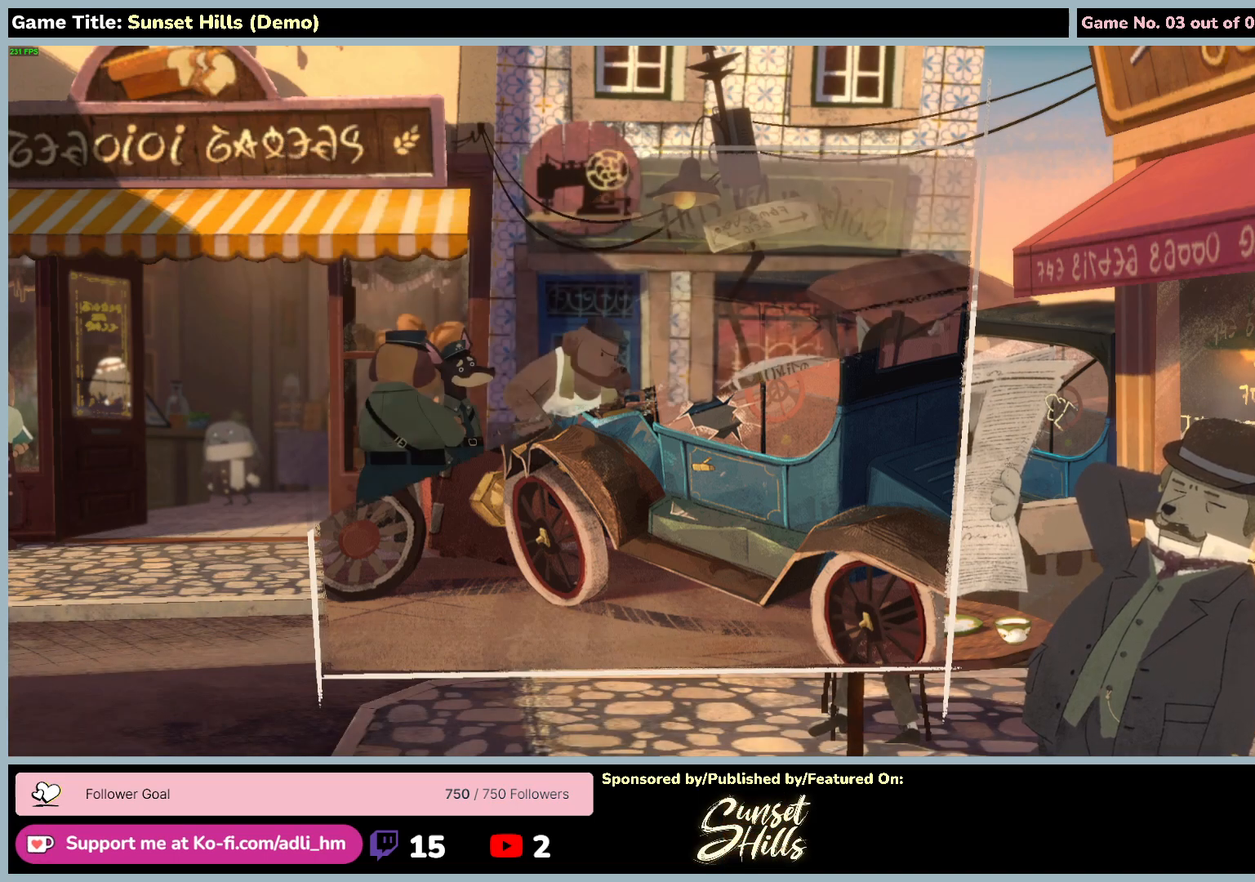
{"keys": [], "mouse": [], "events": []}
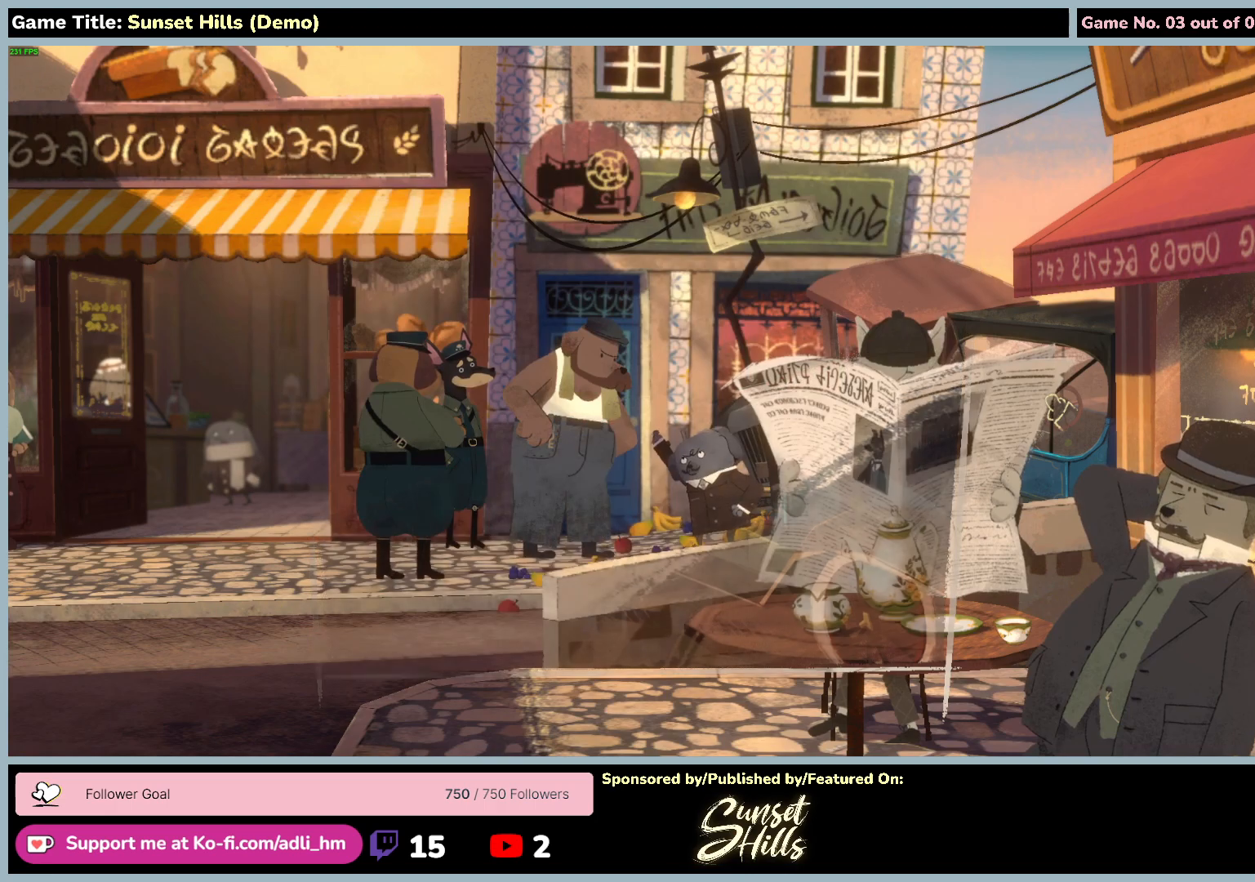
{"keys": [], "mouse": [], "events": []}
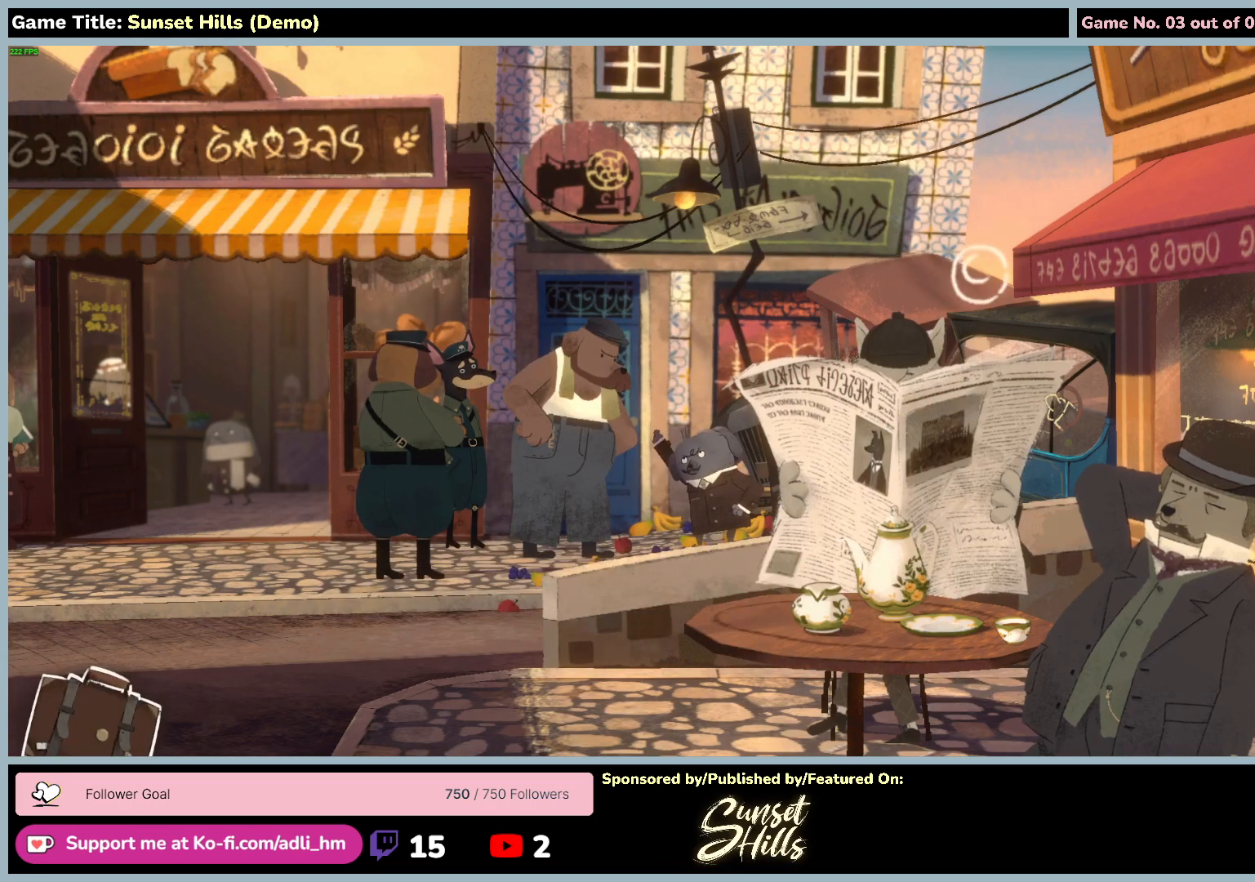
{"keys": [], "mouse": [], "events": []}
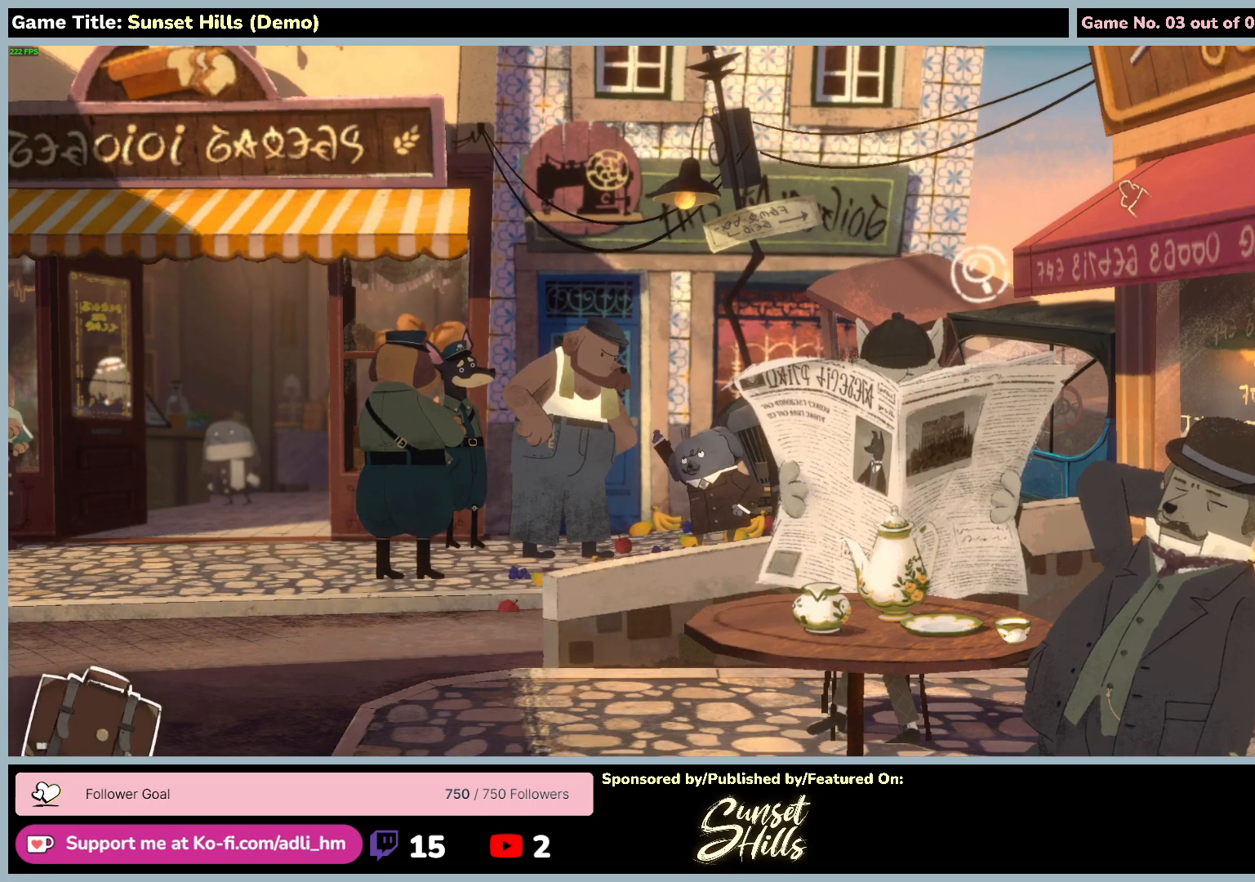
{"keys": [], "mouse": [], "events": []}
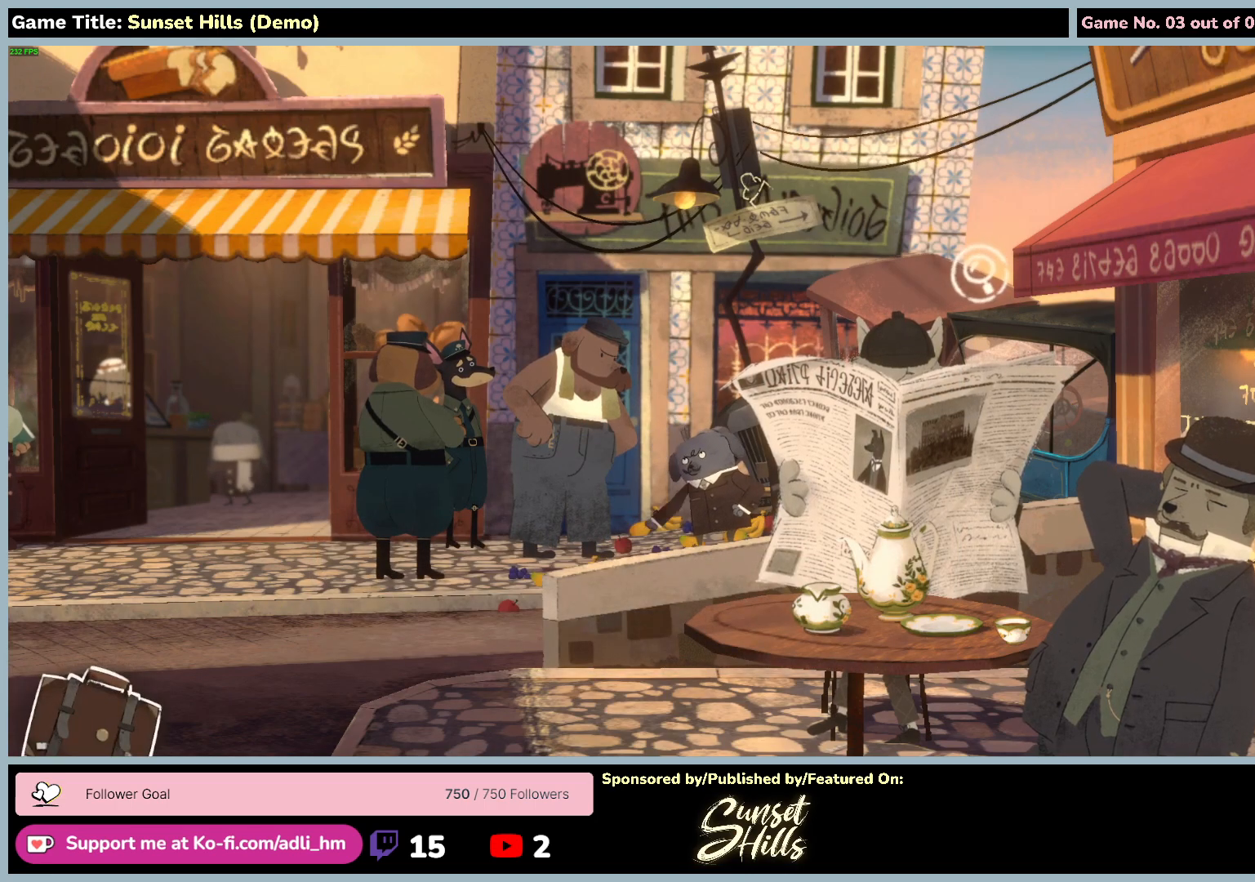
{"keys": [], "mouse": [], "events": []}
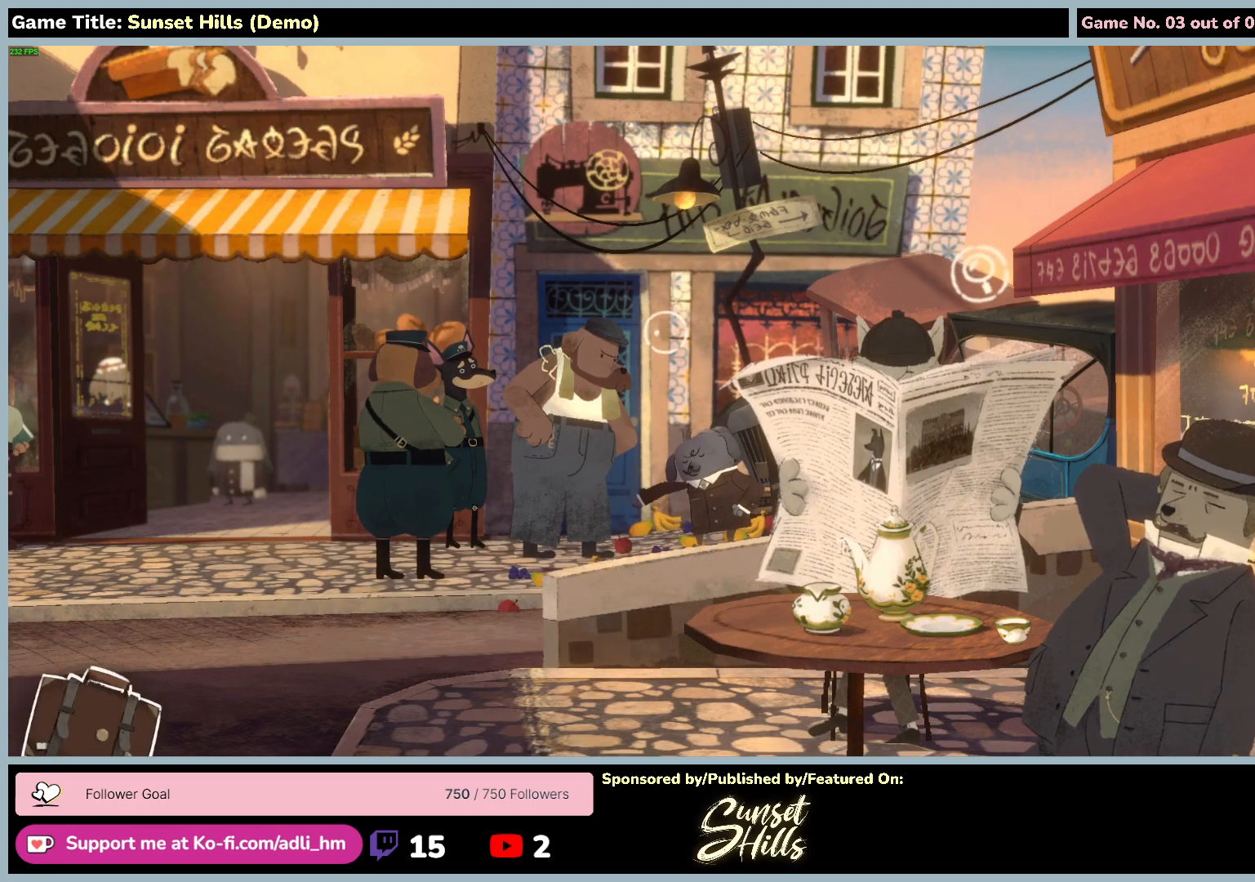
{"keys": [], "mouse": [], "events": []}